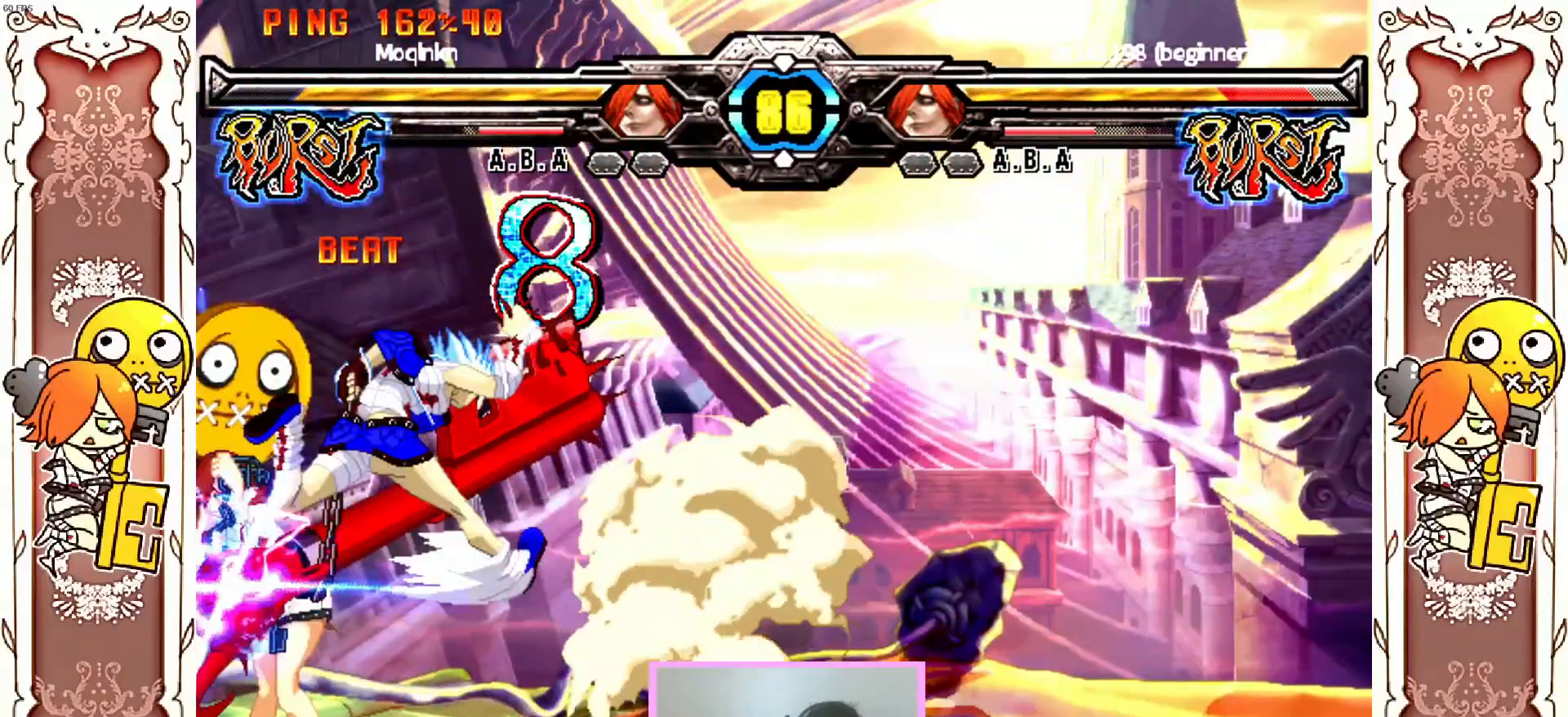
Gameplay with a controller (Xbox layout); each line is a JSON object with the inputs held at the frame after it (dt_ms = milliseconds from this image to that frame). "events" lists button and stick changes between this image and that frame as [ms after this image, input, new state], when the widget could be followed in between. Not read: L3 R3 SELECT START right_stick.
{"dt_ms": 500, "buttons": ["Y"], "left_stick": "center", "events": [[217, "X", "down"], [233, "X", "up"], [267, "X", "down"], [317, "X", "up"], [433, "Y", "down"]]}
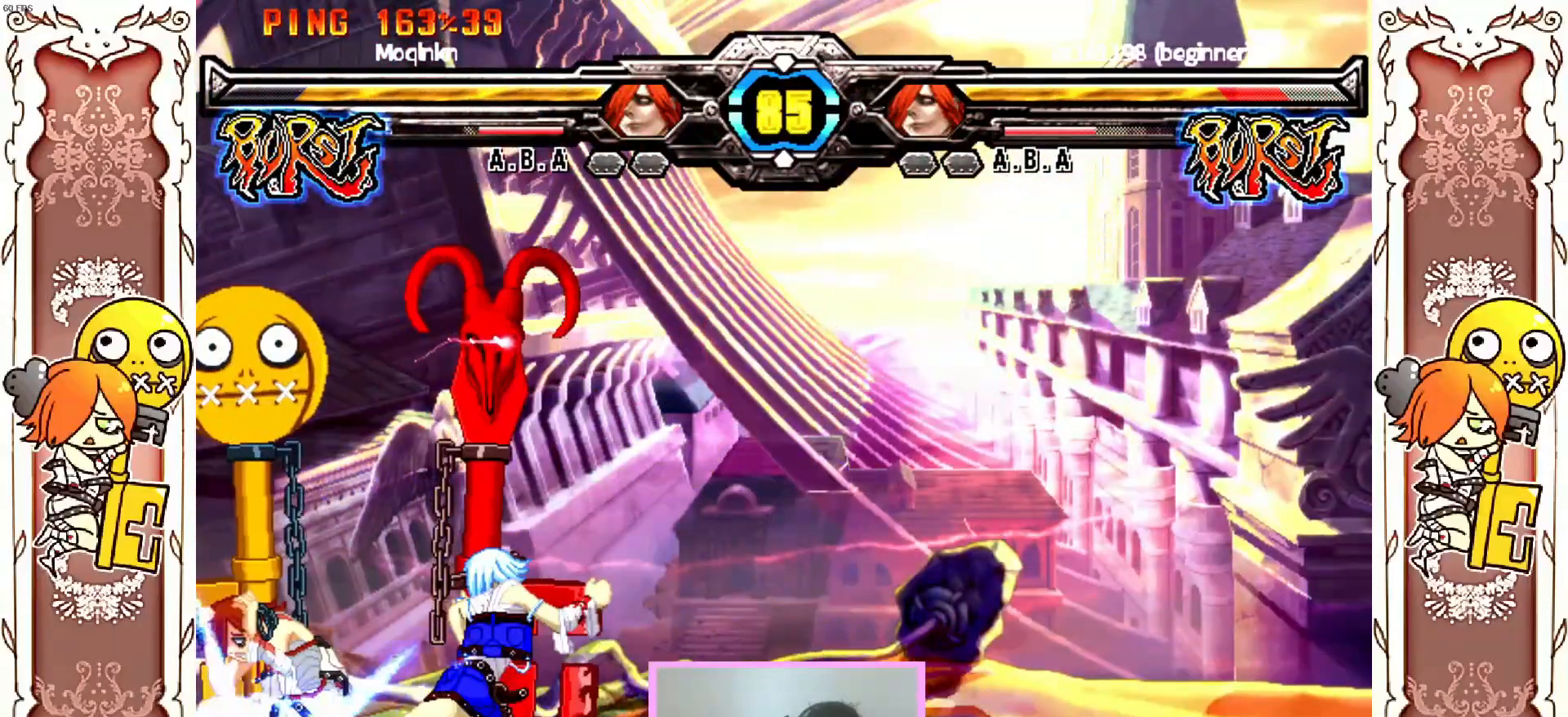
{"dt_ms": 500, "buttons": ["Y"], "left_stick": "center", "events": [[33, "Y", "up"], [317, "Y", "down"]]}
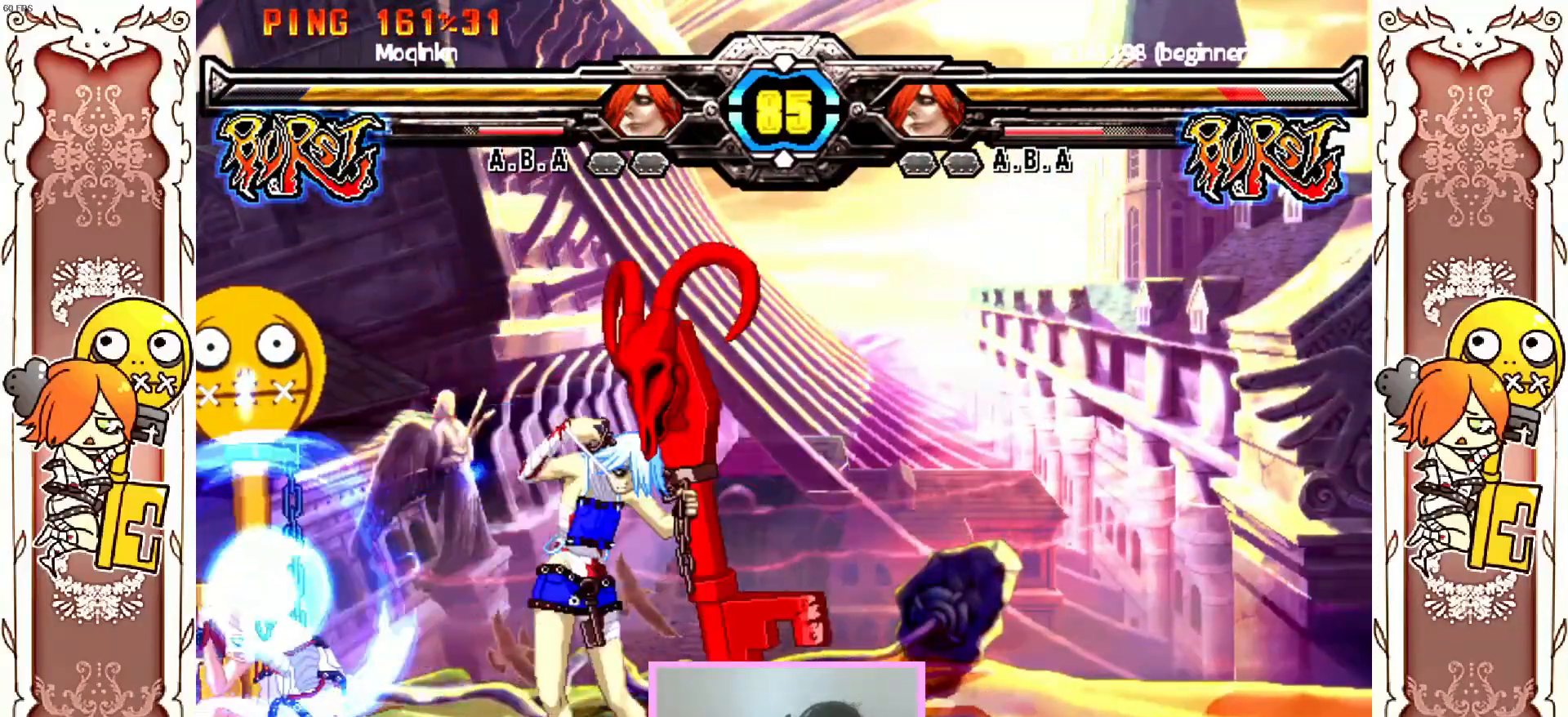
{"dt_ms": 500, "buttons": [], "left_stick": "center", "events": [[17, "Y", "up"], [233, "Y", "down"], [417, "Y", "up"]]}
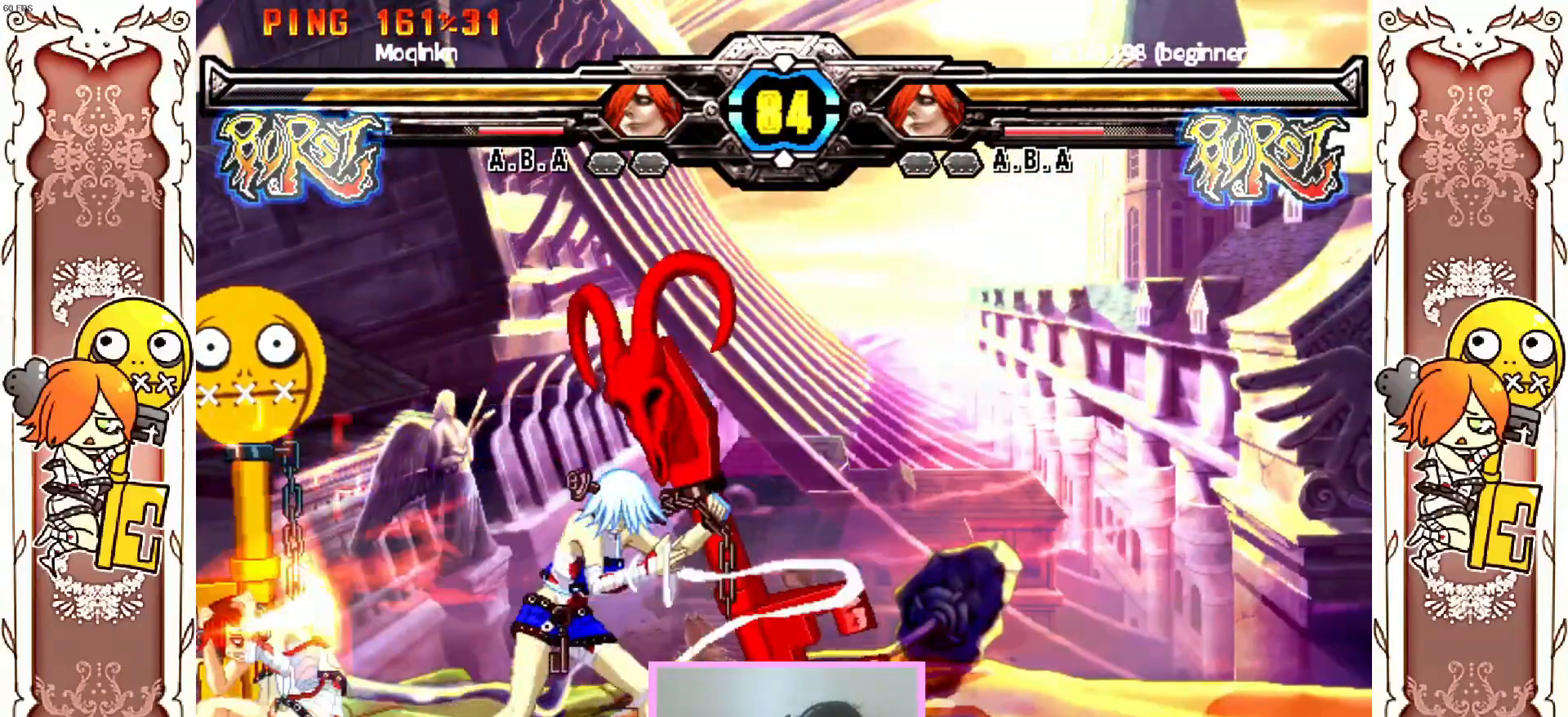
{"dt_ms": 500, "buttons": [], "left_stick": "center", "events": [[250, "Y", "down"], [367, "Y", "up"]]}
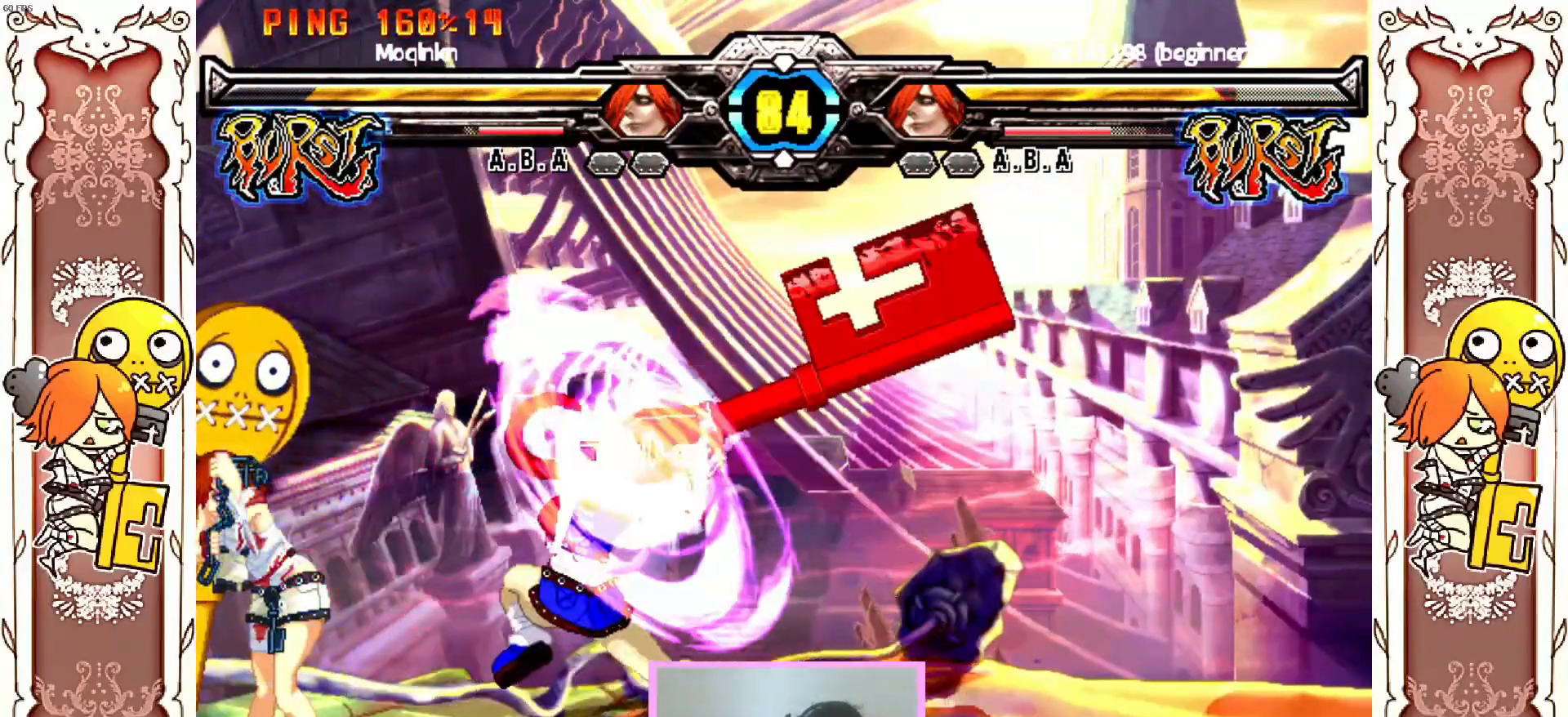
{"dt_ms": 500, "buttons": [], "left_stick": "center", "events": []}
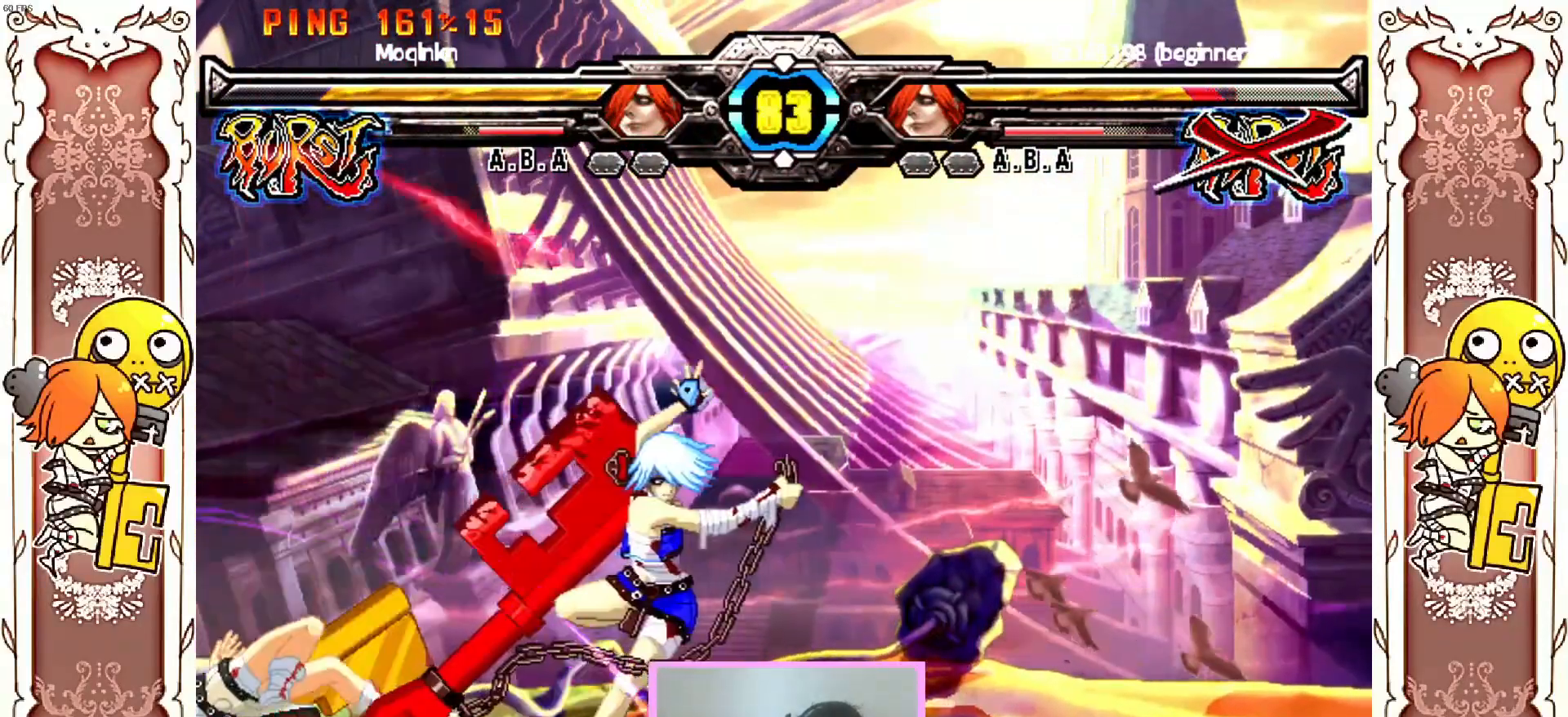
{"dt_ms": 500, "buttons": [], "left_stick": "center", "events": []}
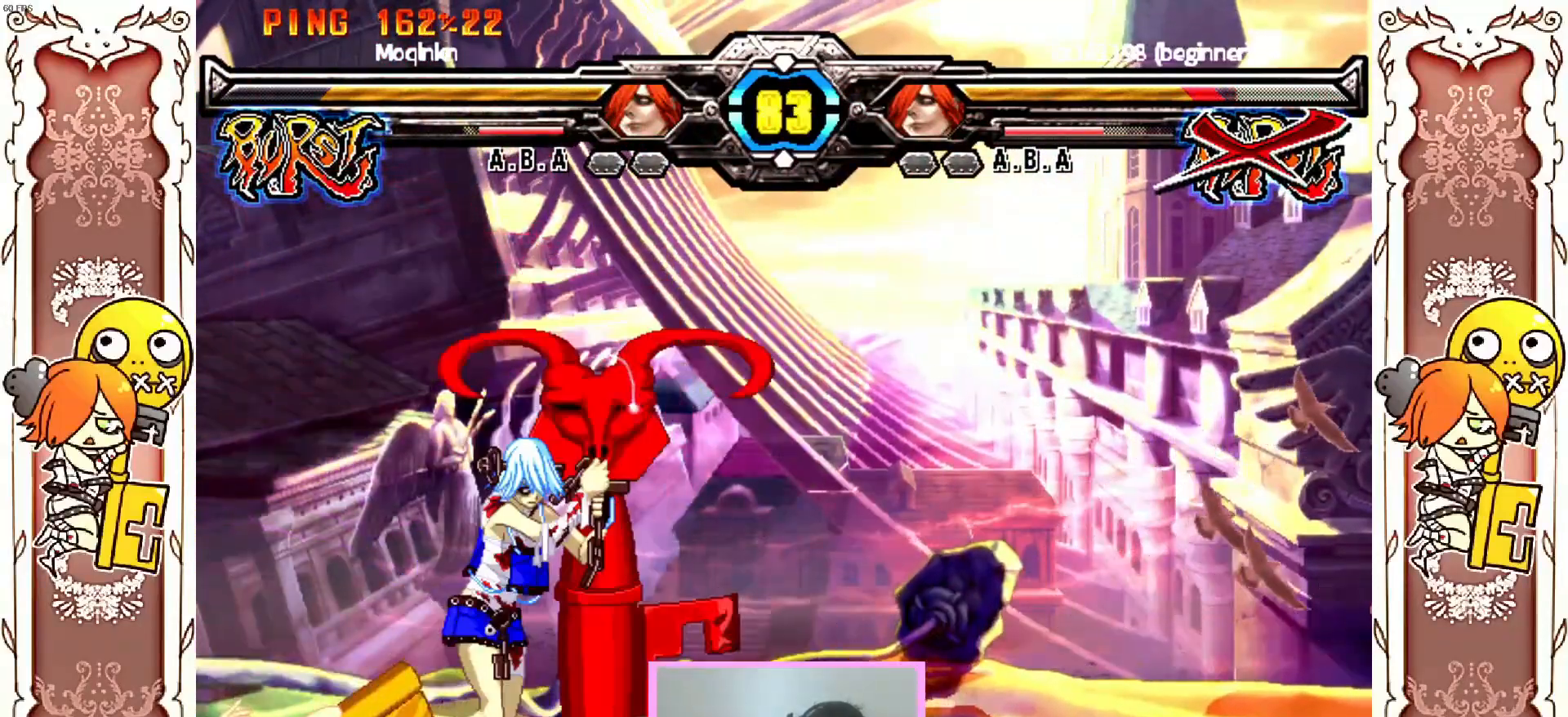
{"dt_ms": 500, "buttons": [], "left_stick": "center", "events": [[350, "Y", "down"], [483, "Y", "up"]]}
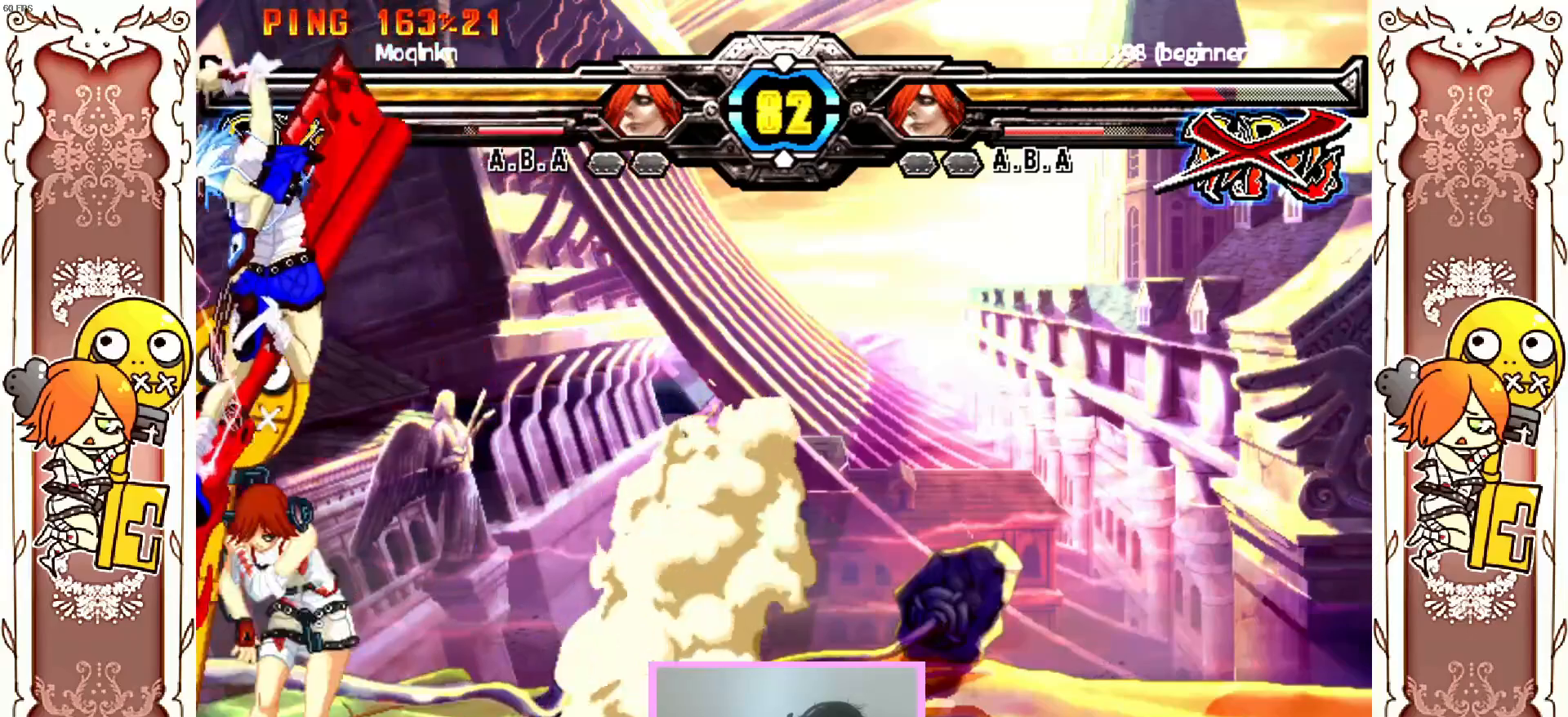
{"dt_ms": 500, "buttons": [], "left_stick": "center", "events": [[317, "X", "down"], [350, "X", "up"], [383, "X", "down"], [433, "X", "up"]]}
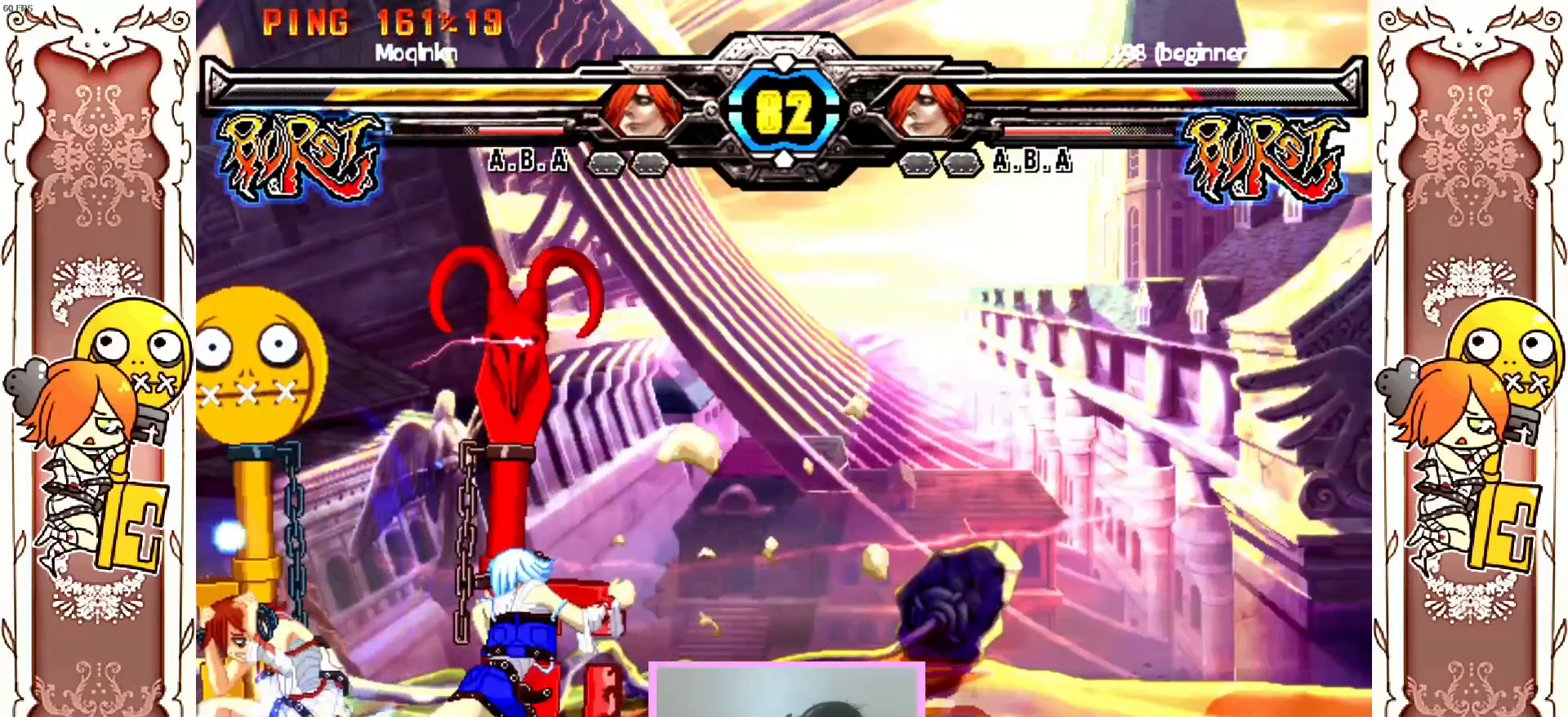
{"dt_ms": 500, "buttons": ["Y"], "left_stick": "center", "events": [[67, "R2", "down"], [167, "R2", "up"], [483, "Y", "down"]]}
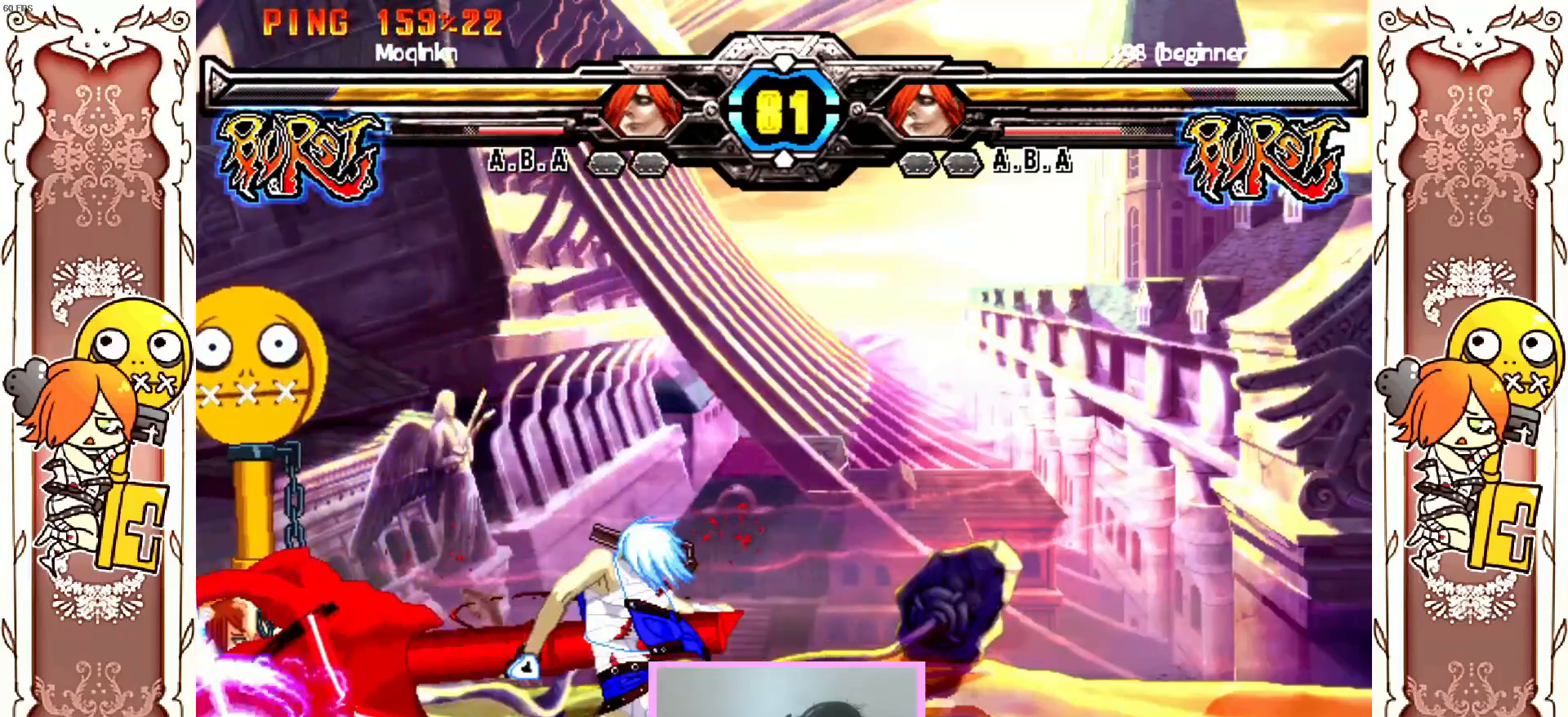
{"dt_ms": 500, "buttons": ["Y"], "left_stick": "center", "events": [[133, "Y", "up"], [367, "Y", "down"]]}
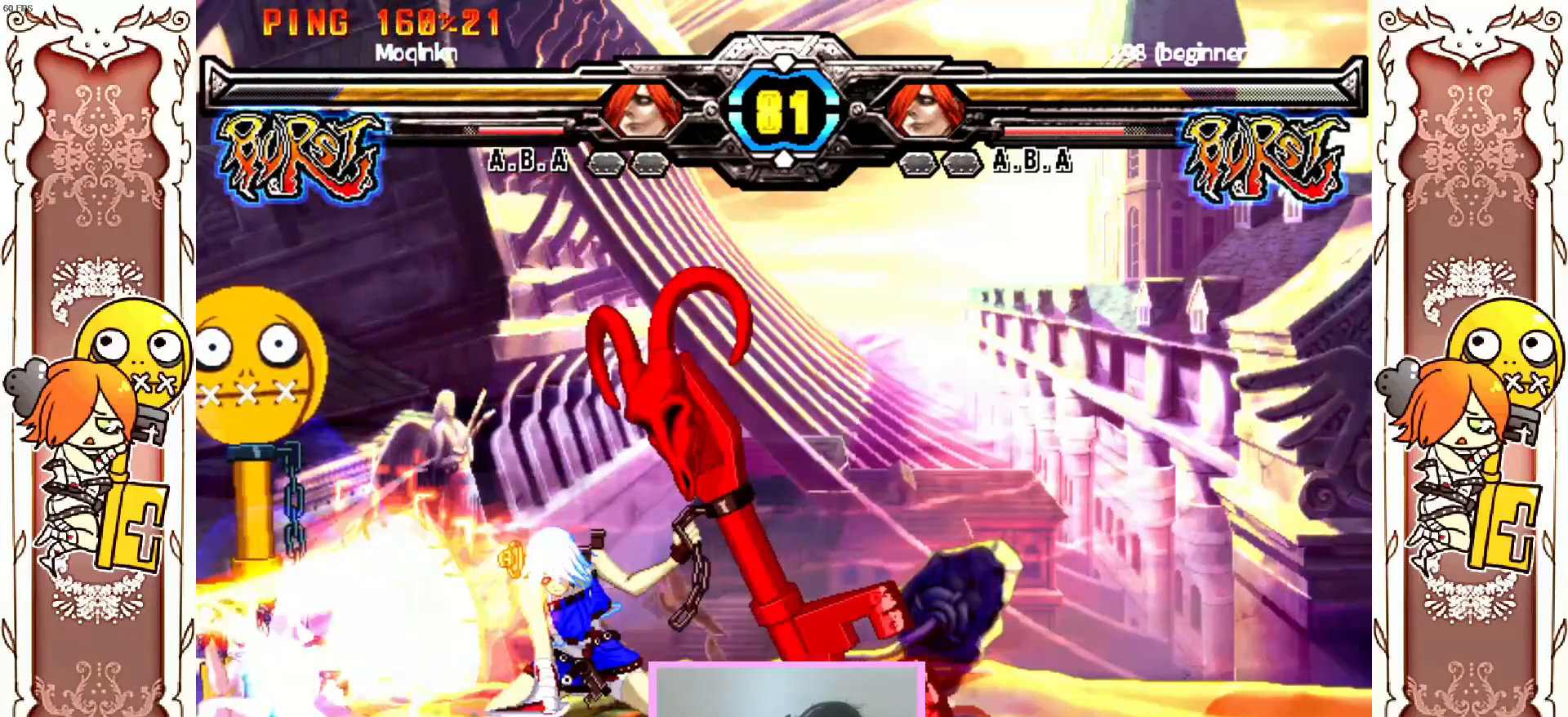
{"dt_ms": 500, "buttons": [], "left_stick": "center", "events": [[133, "Y", "up"]]}
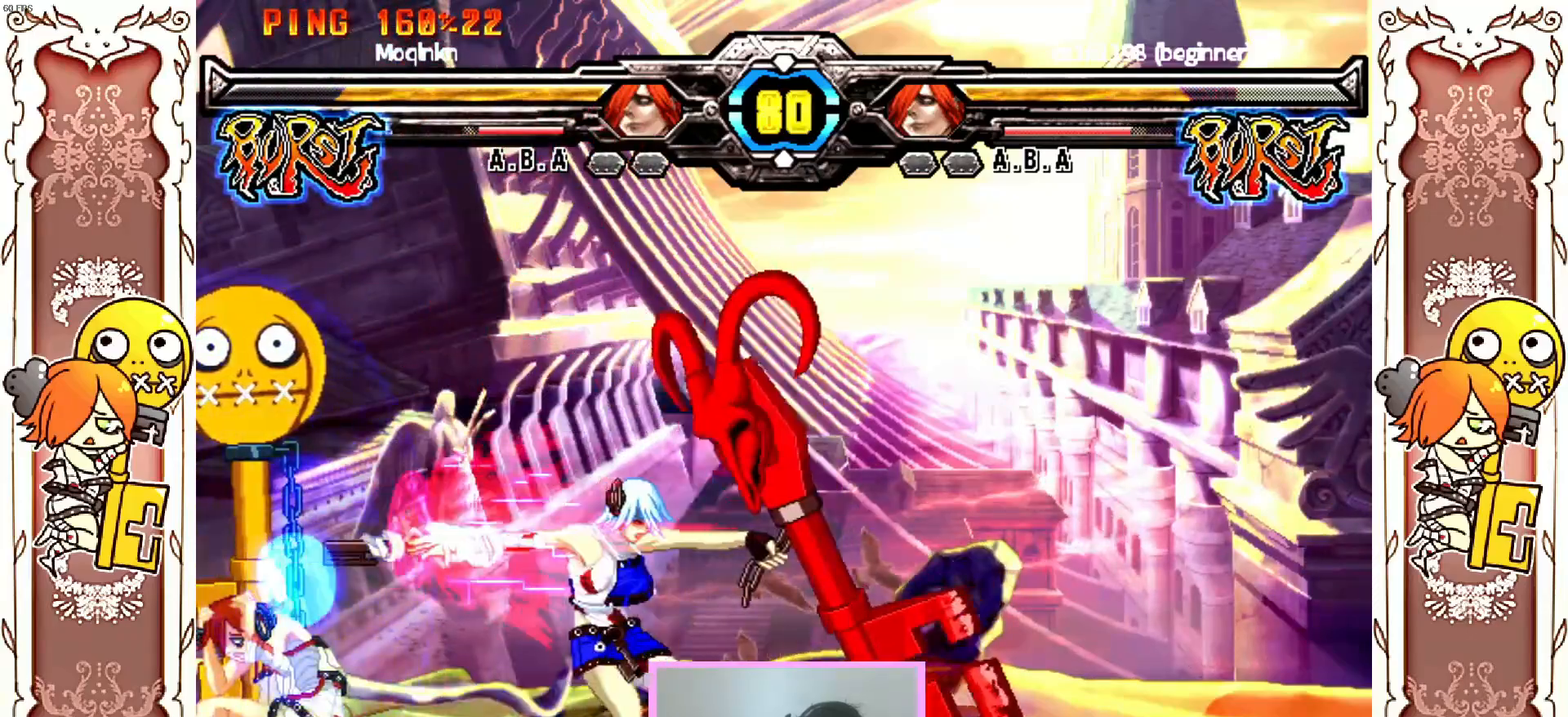
{"dt_ms": 500, "buttons": ["Y"], "left_stick": "center", "events": [[350, "Y", "down"], [417, "Y", "up"], [433, "Y", "down"]]}
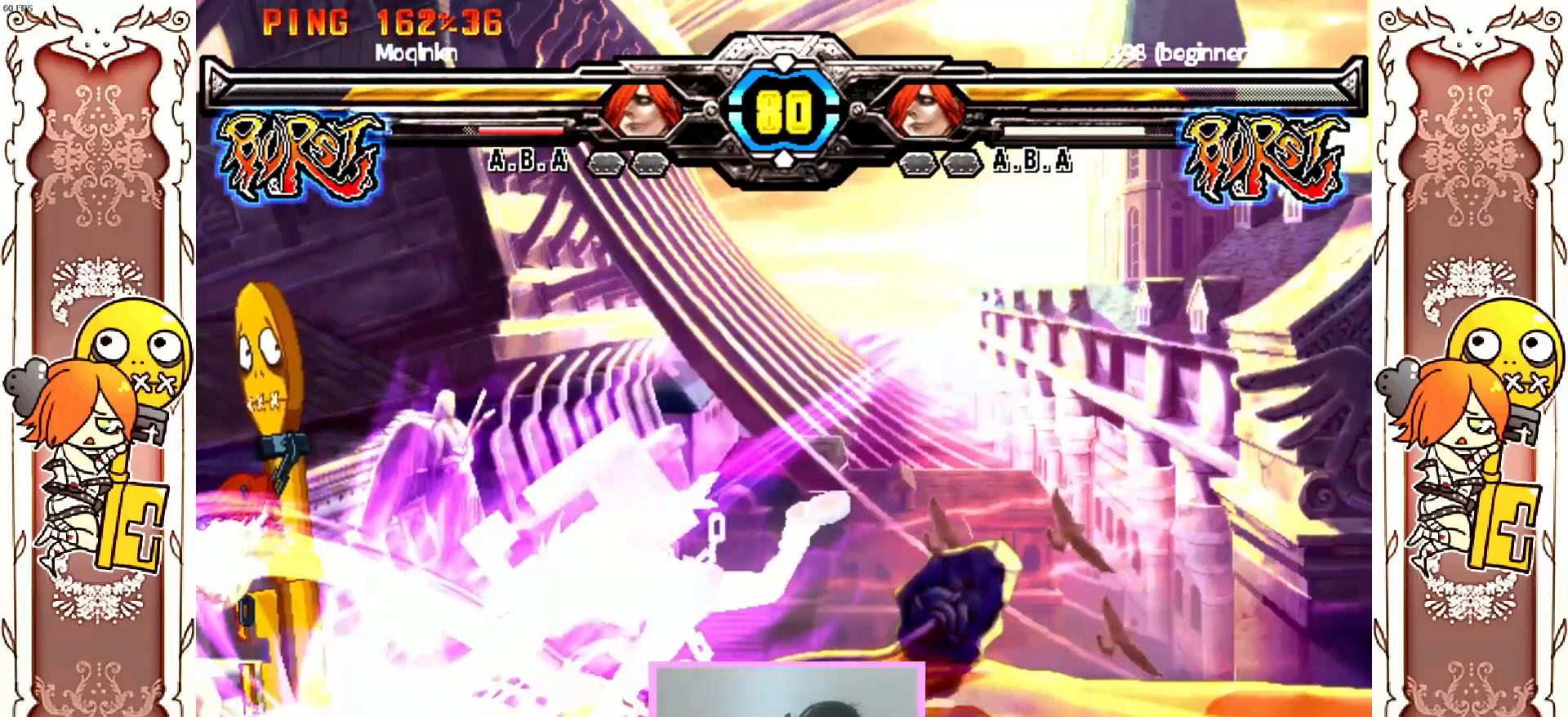
{"dt_ms": 500, "buttons": [], "left_stick": "center", "events": [[33, "Y", "up"]]}
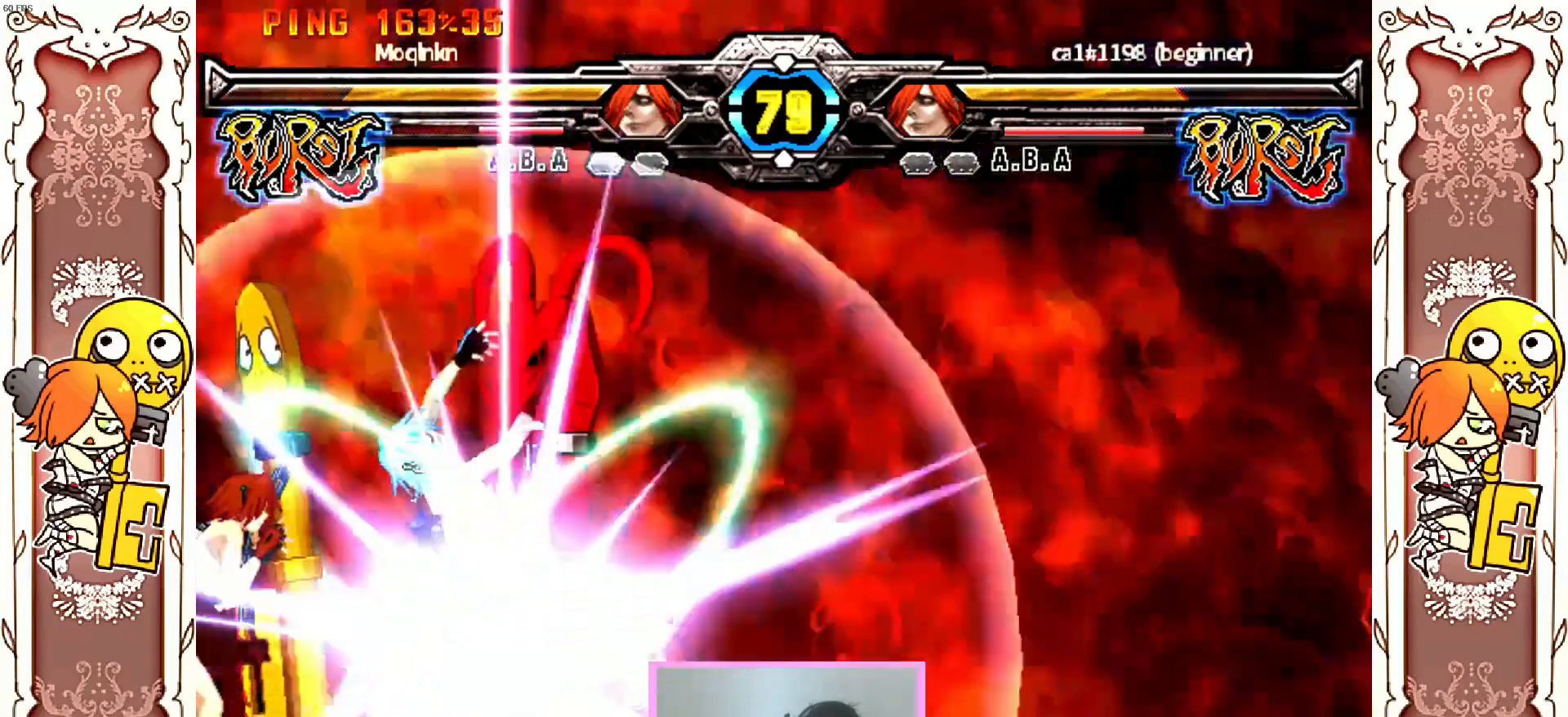
{"dt_ms": 500, "buttons": [], "left_stick": "center"}
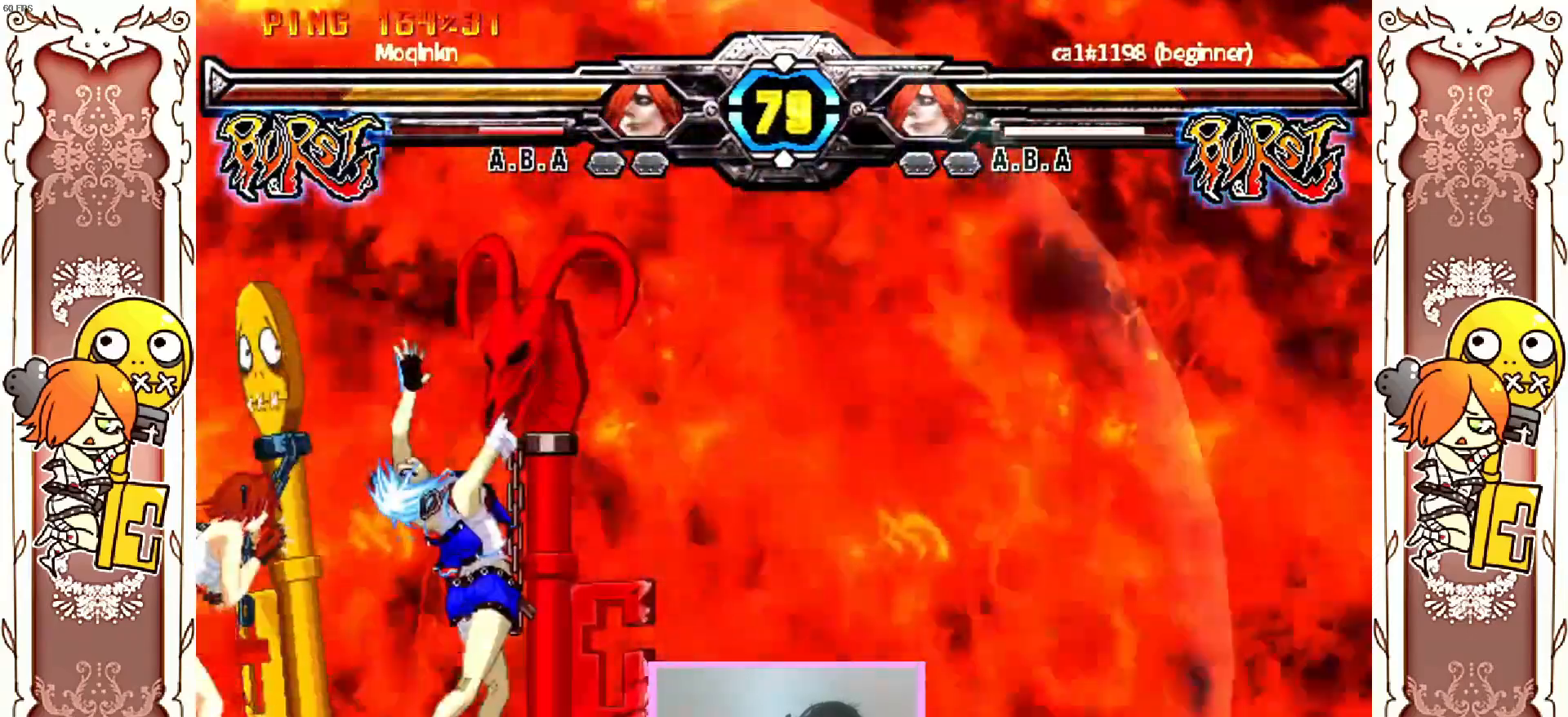
{"dt_ms": 500, "buttons": [], "left_stick": "center", "events": []}
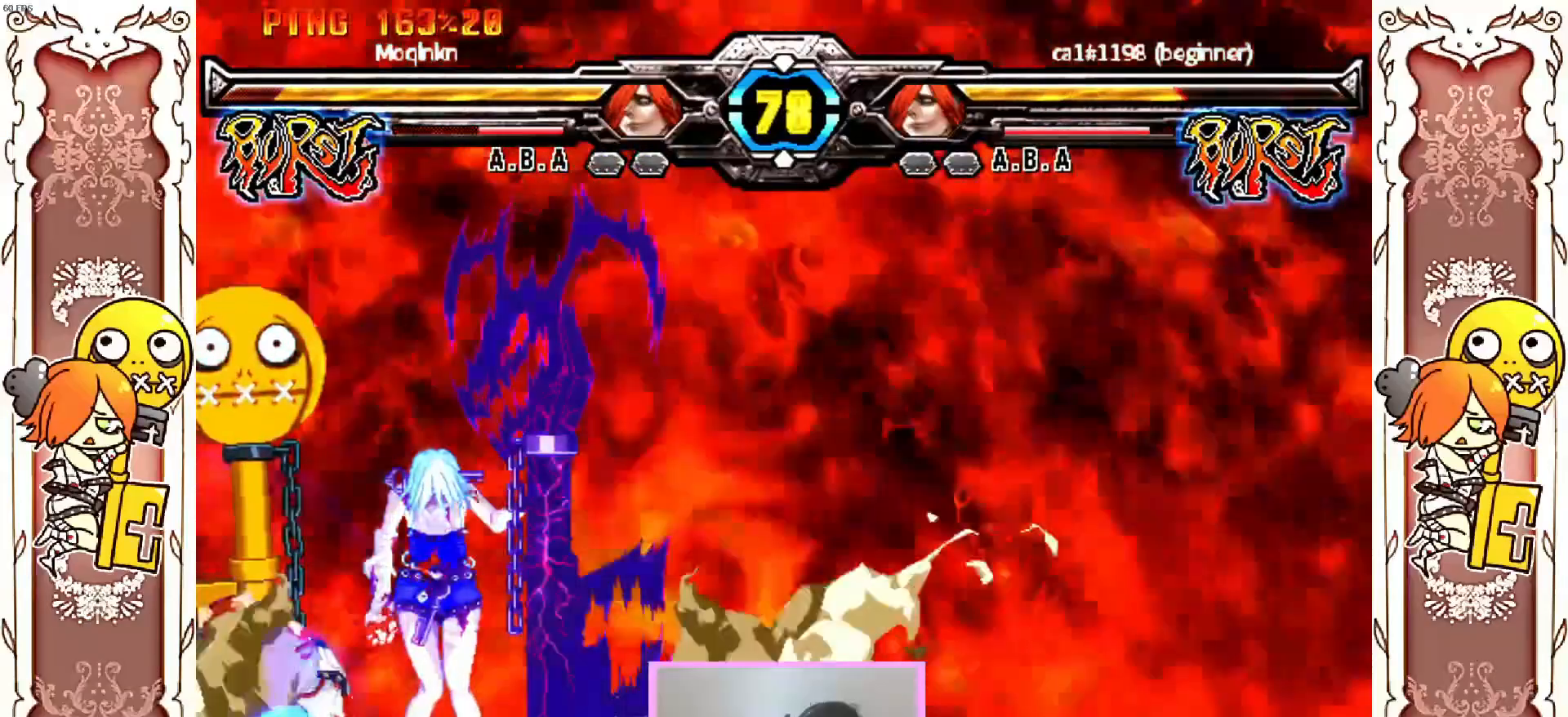
{"dt_ms": 1000, "buttons": [], "left_stick": "center"}
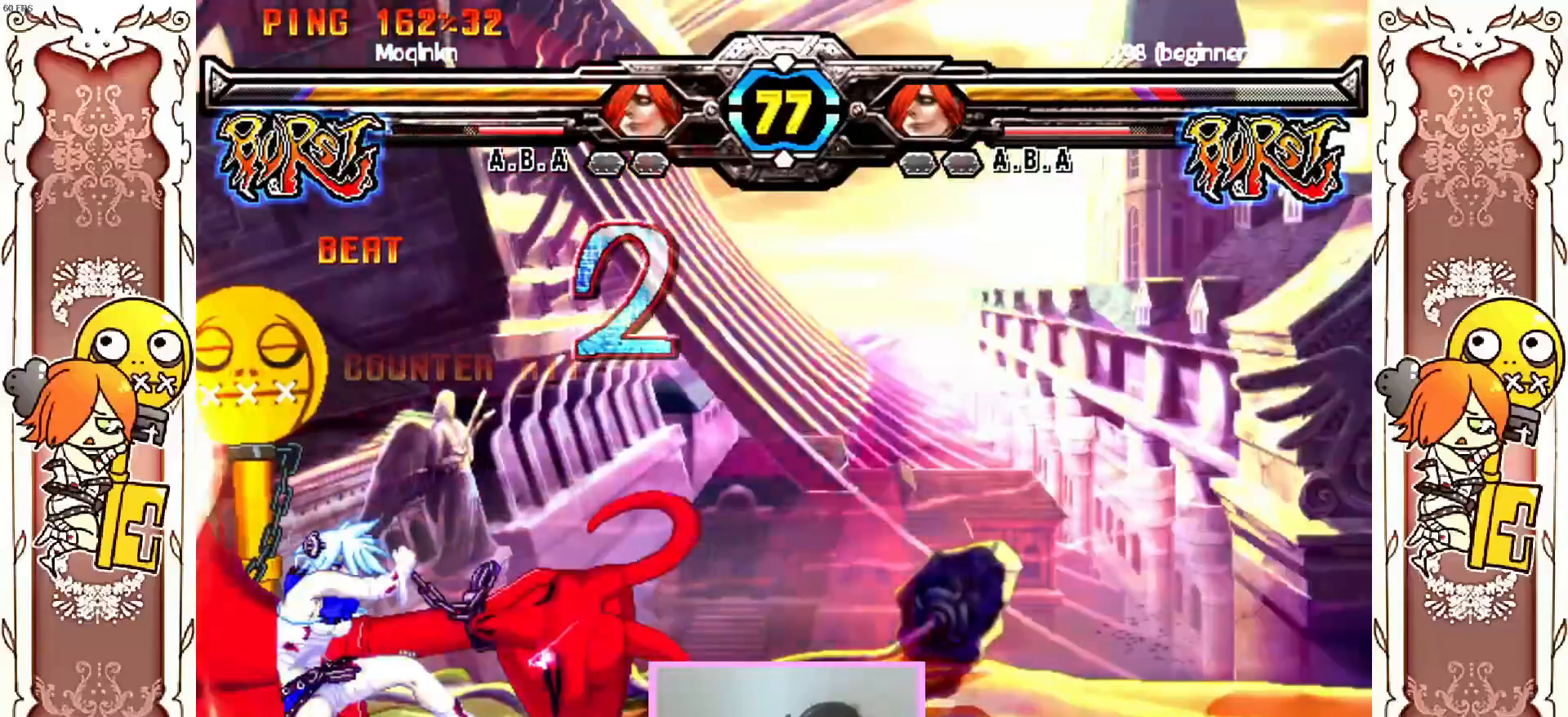
{"dt_ms": 500, "buttons": [], "left_stick": "center", "events": [[350, "R1", "down"], [400, "R1", "up"]]}
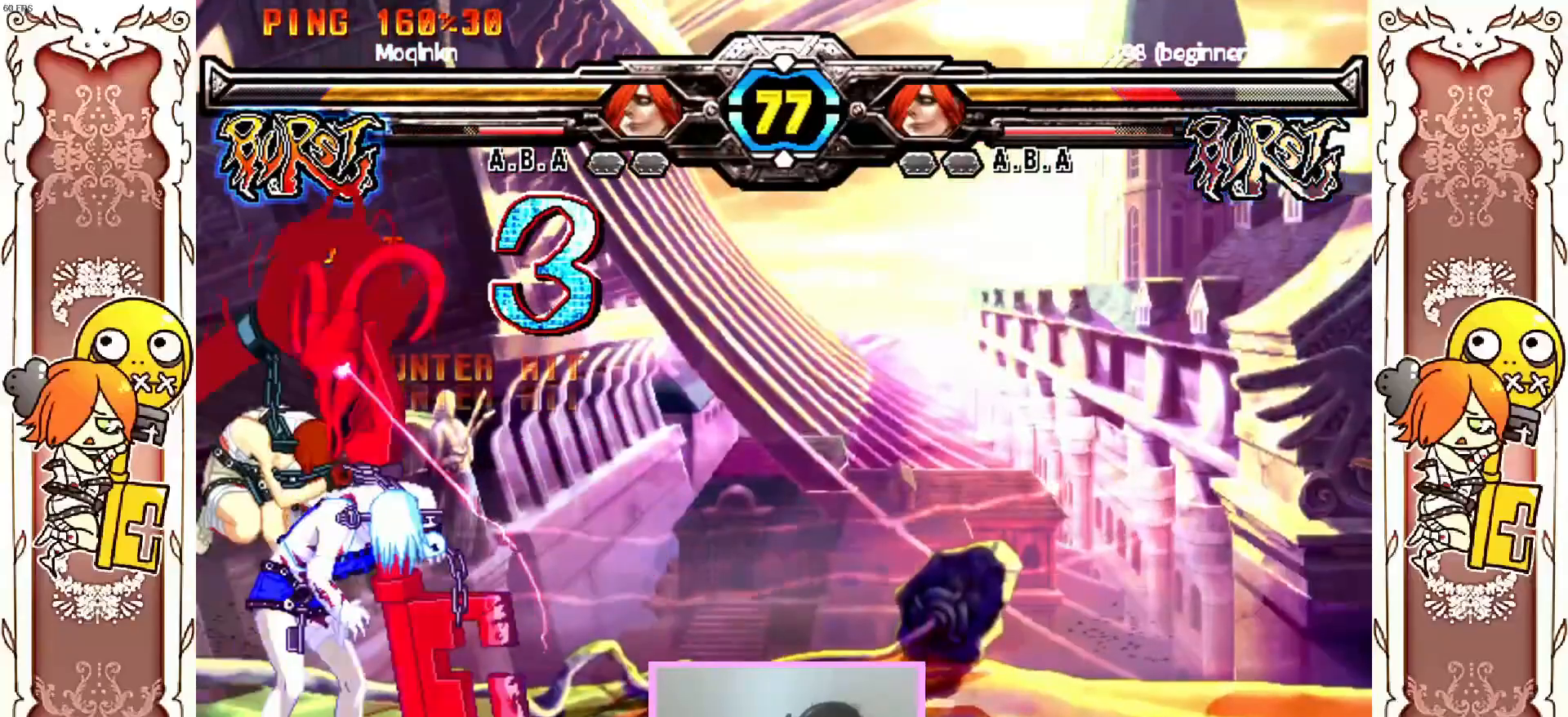
{"dt_ms": 500, "buttons": [], "left_stick": "center", "events": []}
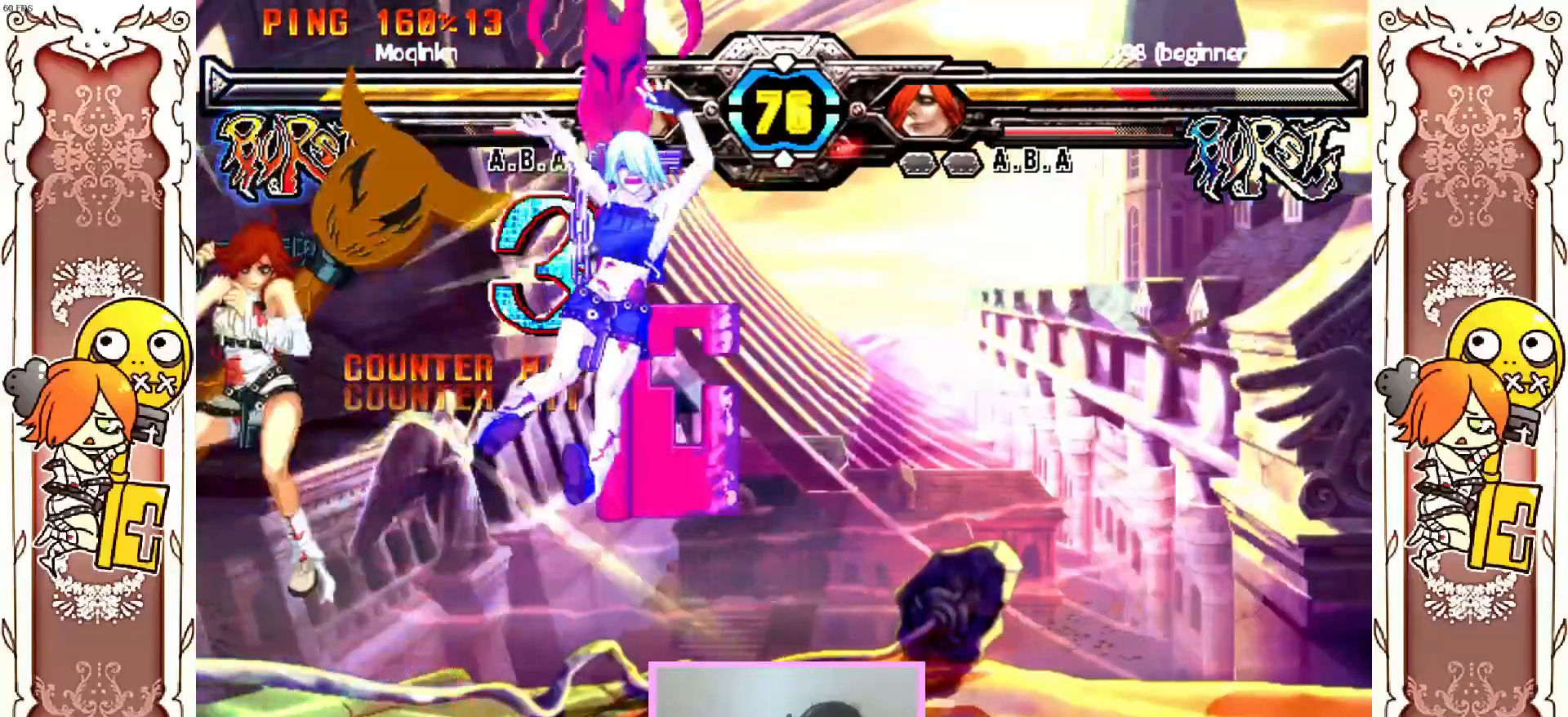
{"dt_ms": 500, "buttons": ["X"], "left_stick": "center"}
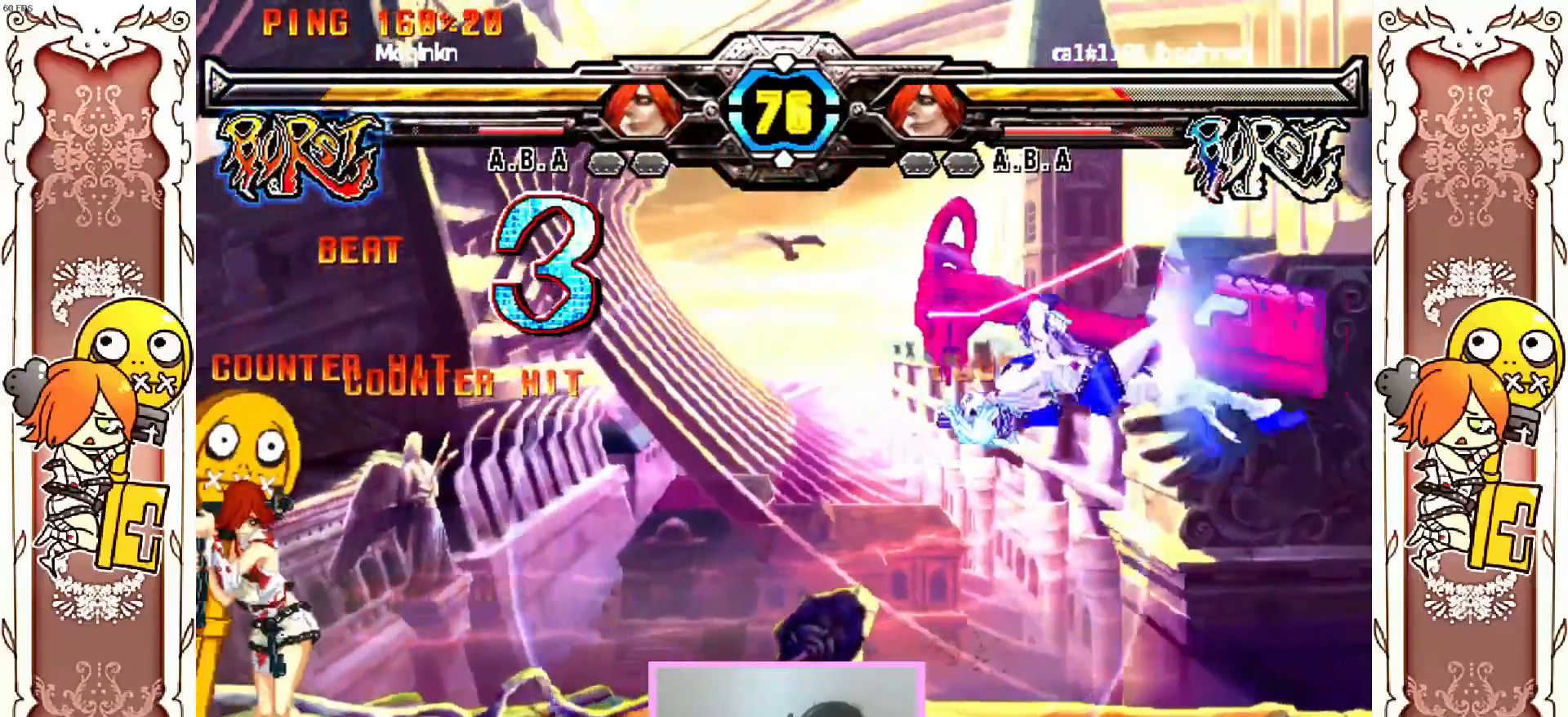
{"dt_ms": 500, "buttons": ["X"], "left_stick": "center", "events": [[150, "R1", "down"], [233, "R1", "up"]]}
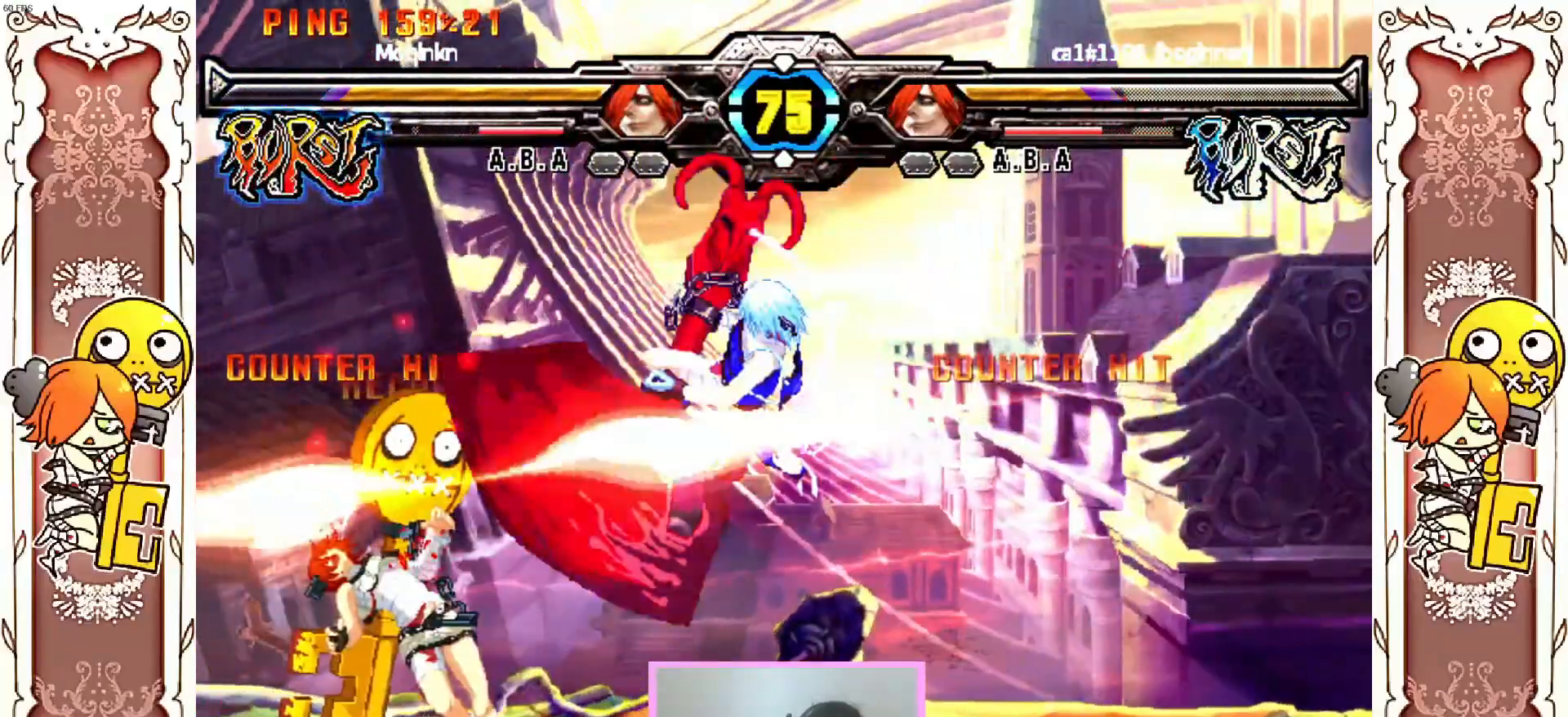
{"dt_ms": 500, "buttons": [], "left_stick": "center", "events": [[267, "X", "up"]]}
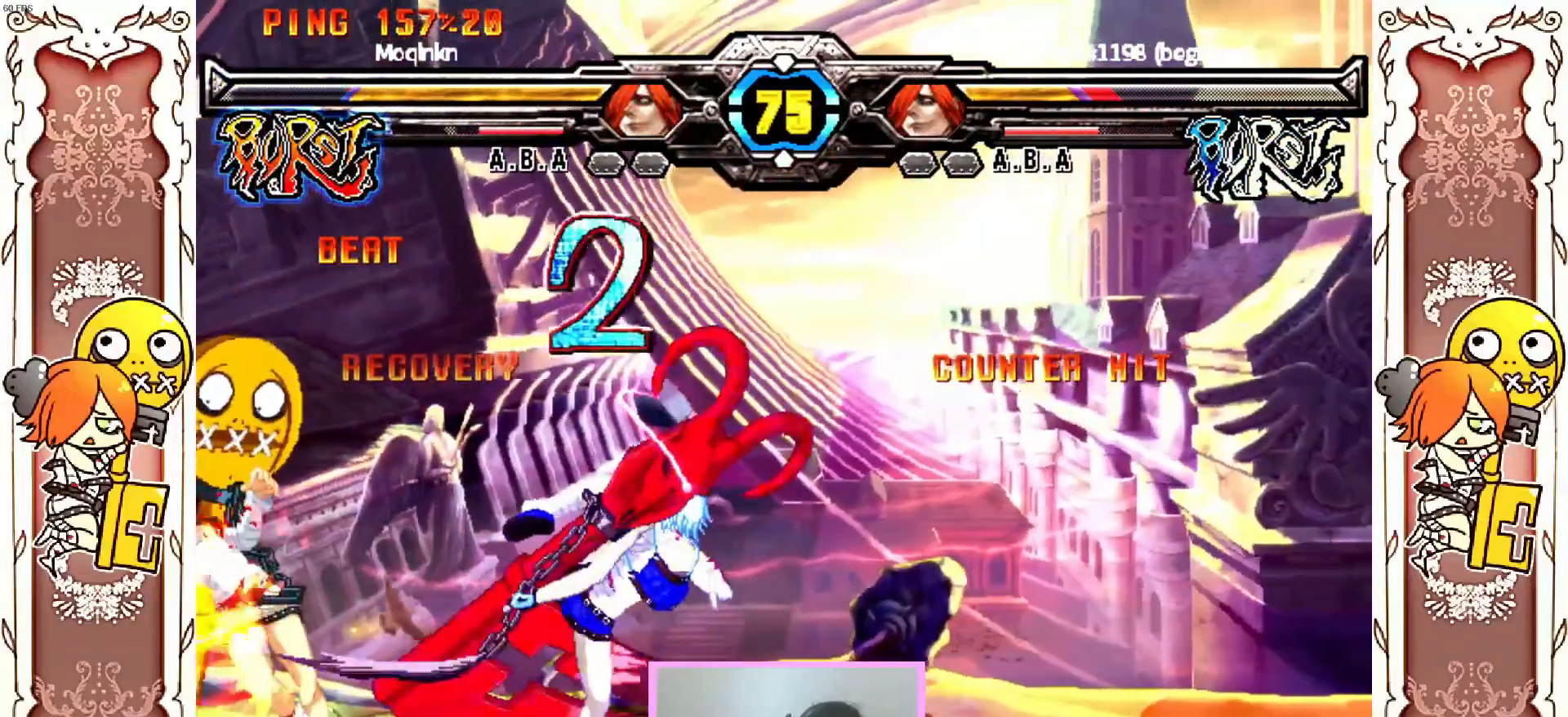
{"dt_ms": 500, "buttons": [], "left_stick": "center", "events": []}
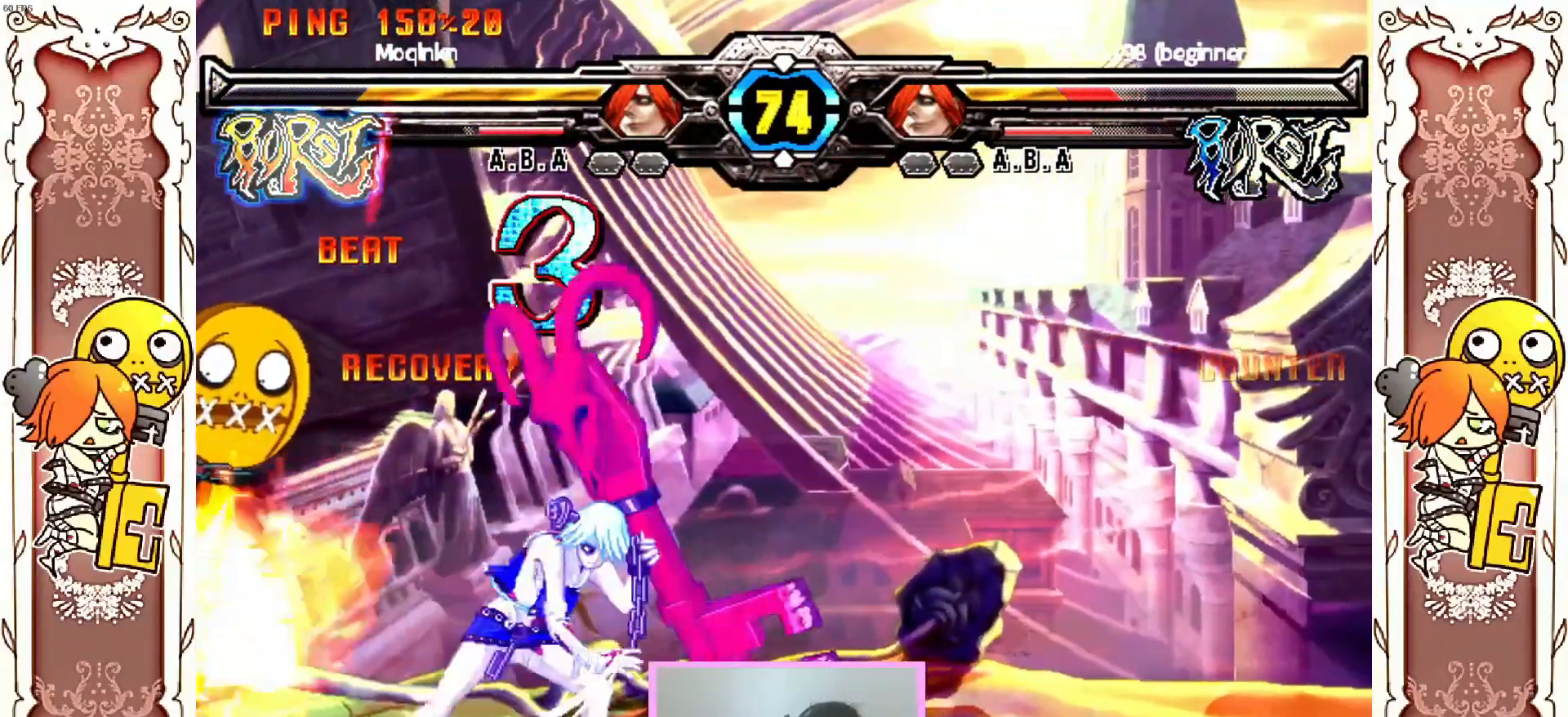
{"dt_ms": 500, "buttons": [], "left_stick": "center", "events": []}
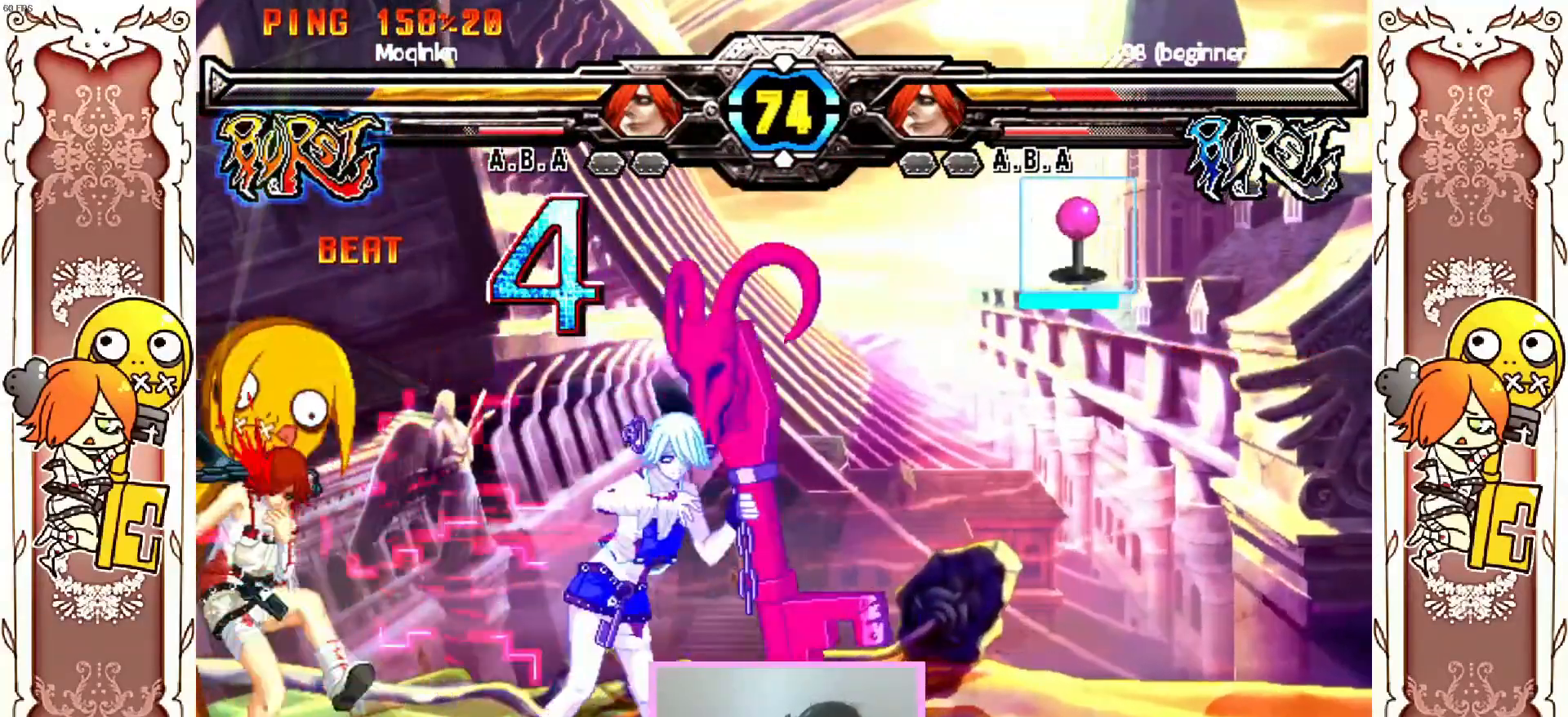
{"dt_ms": 500, "buttons": ["X"], "left_stick": "center", "events": [[483, "X", "down"]]}
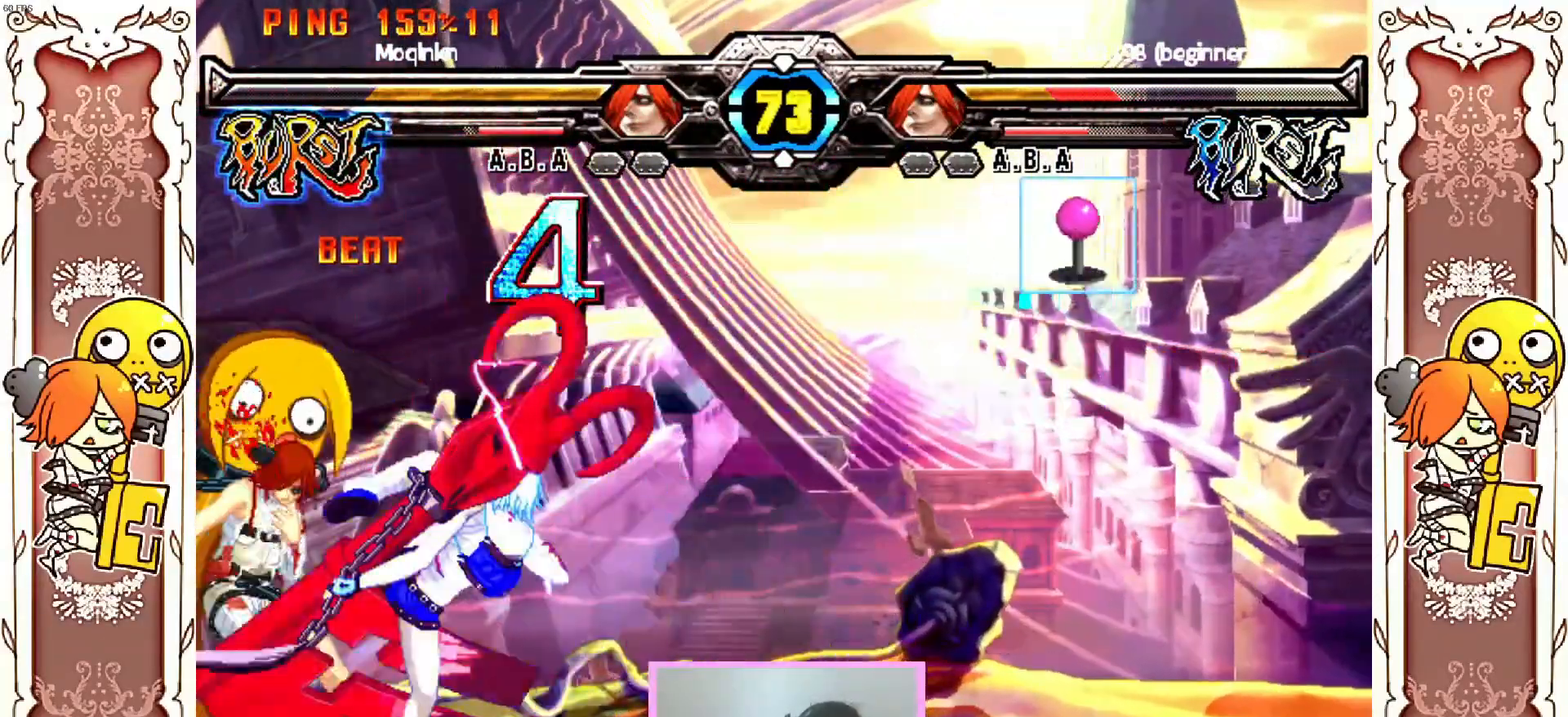
{"dt_ms": 500, "buttons": [], "left_stick": "center", "events": [[83, "R1", "down"], [117, "X", "up"], [183, "R1", "up"]]}
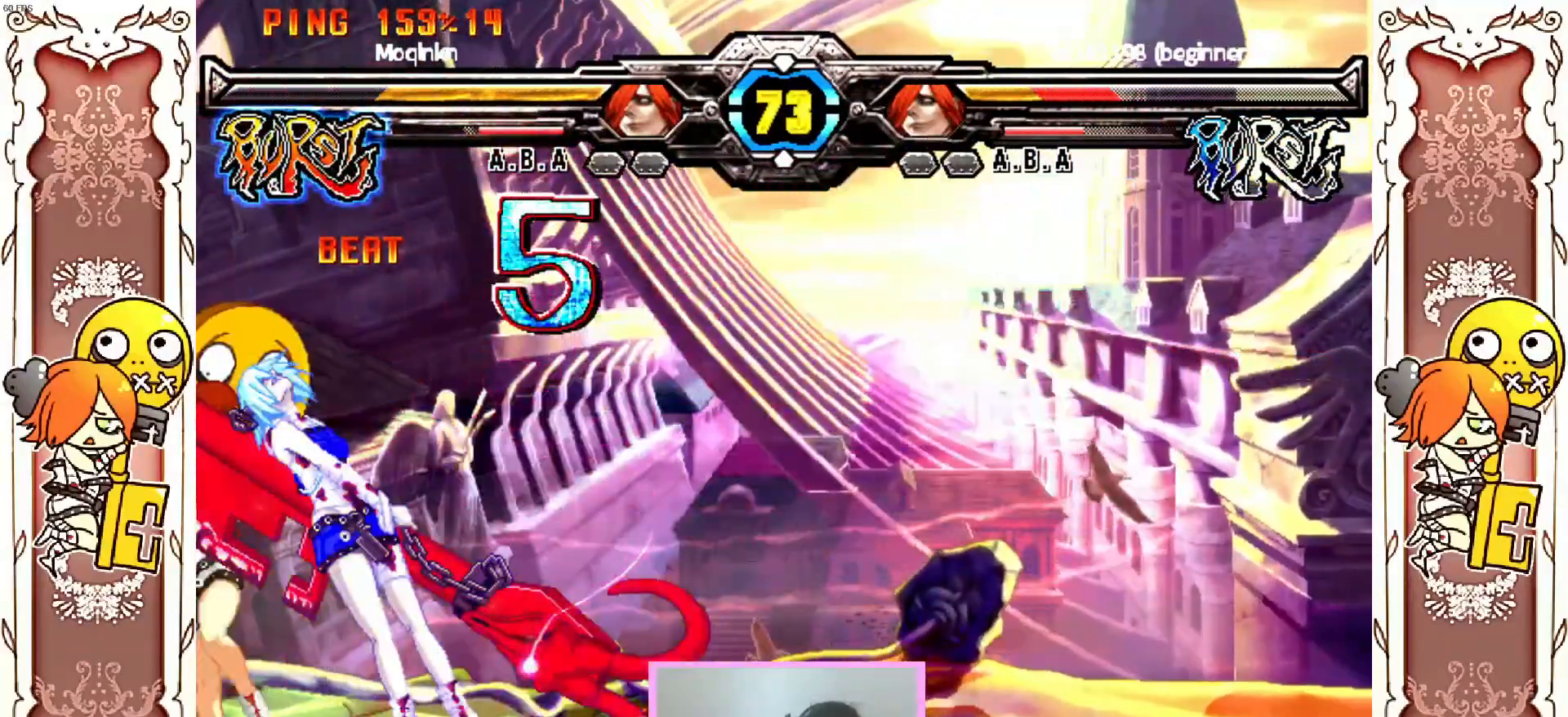
{"dt_ms": 500, "buttons": ["R1"], "left_stick": "center", "events": [[483, "R1", "down"]]}
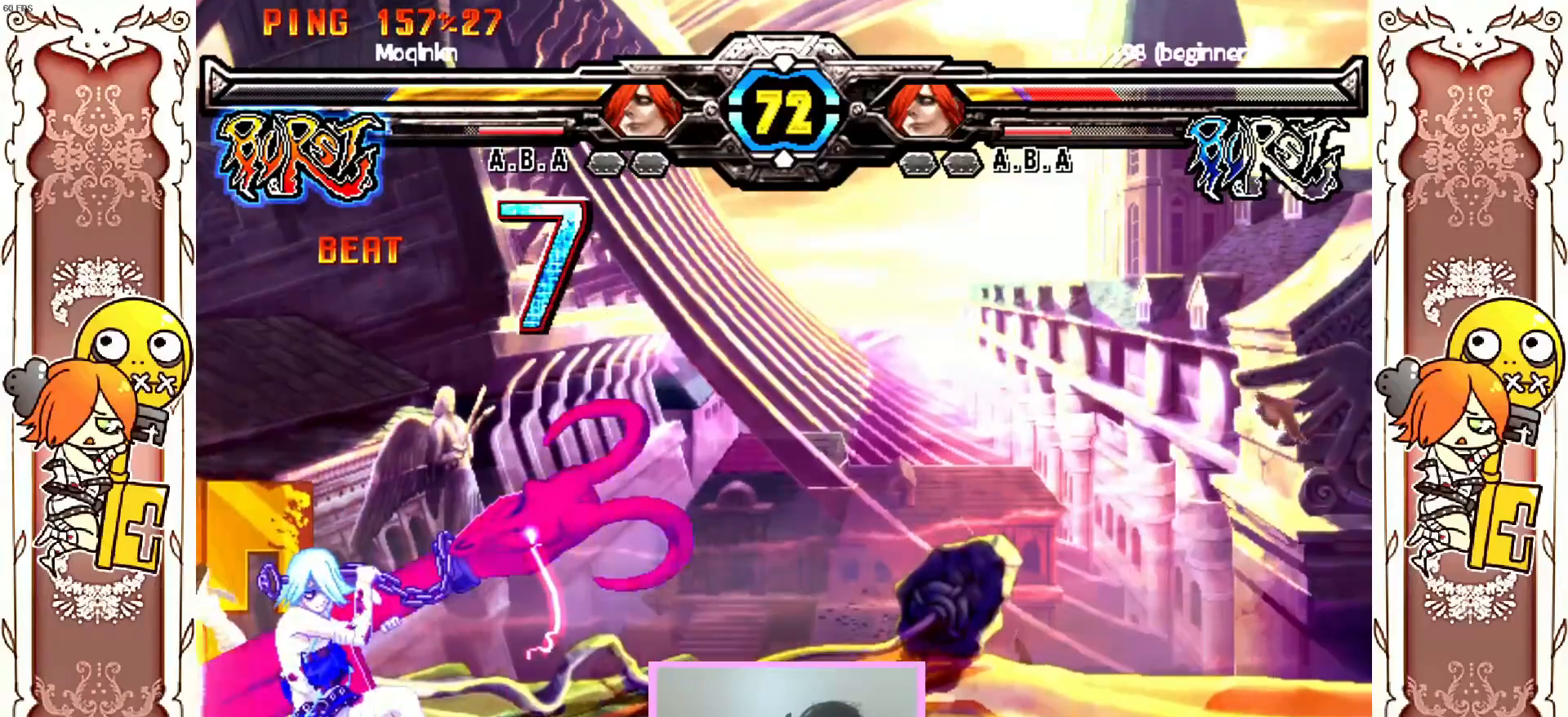
{"dt_ms": 500, "buttons": [], "left_stick": "center", "events": [[33, "R1", "up"]]}